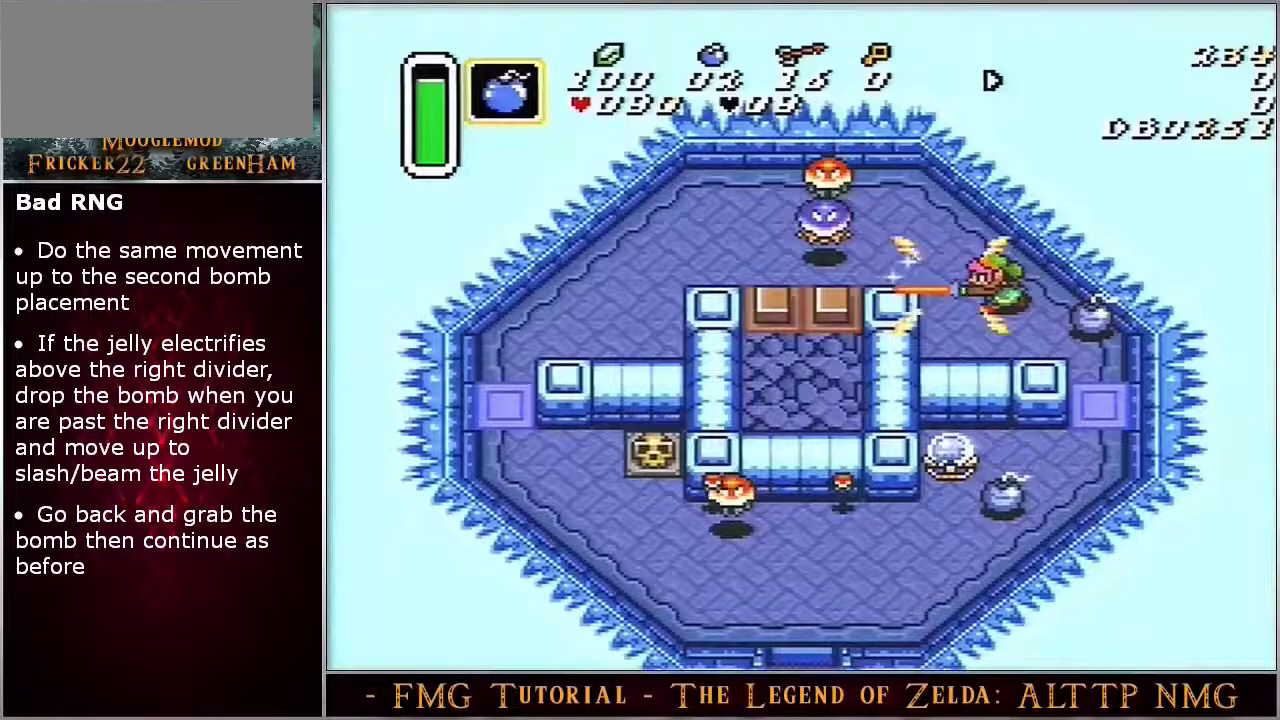
Gameplay with a controller (Nintendo layout); each line is a JSON object with the inputs held at the frame after it (dt_ms = milliseconds from this image to that frame). "events" lists button and stick changes between this image and that frame as [ms after this image, input, new state], when the widget could be followed in between. Not read: DPAD_UP L3 R3.
{"dt_ms": 700, "buttons": ["DPAD_DOWN"], "events": [[700, "DPAD_DOWN", "down"]]}
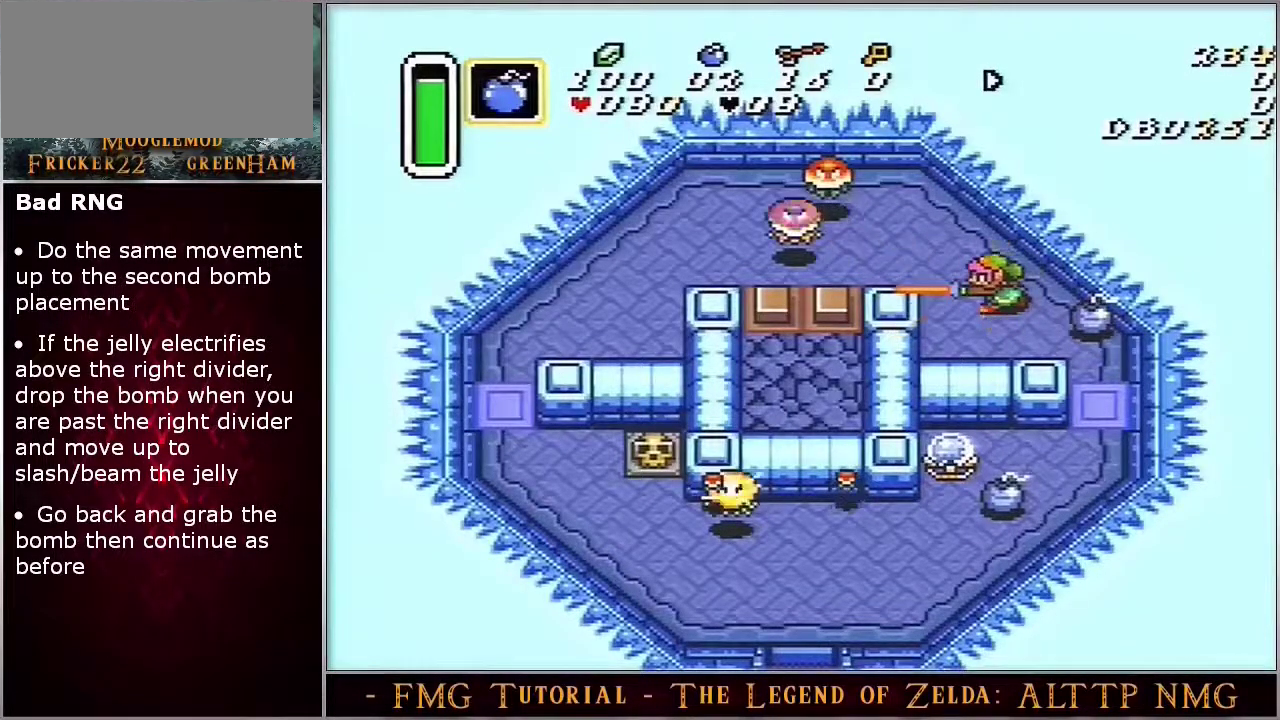
{"dt_ms": 200, "buttons": ["A"], "events": [[167, "DPAD_DOWN", "up"], [200, "A", "down"]]}
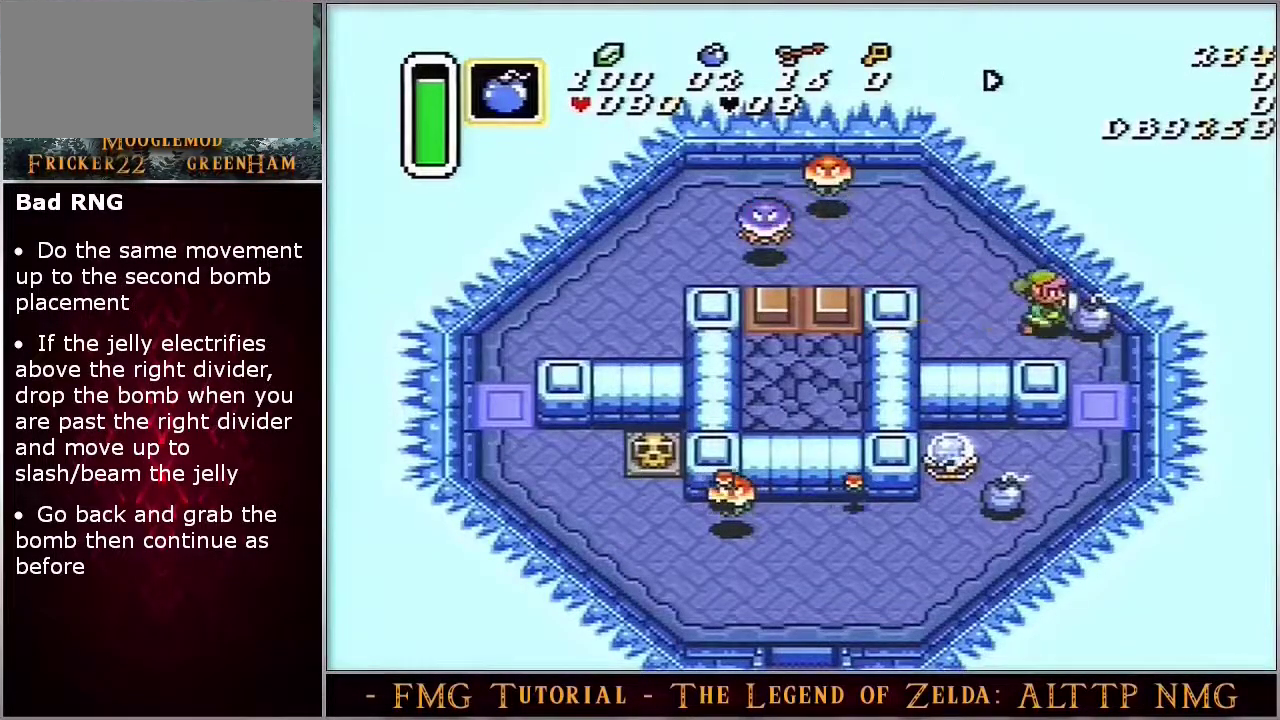
{"dt_ms": 100, "buttons": [], "events": [[83, "A", "up"]]}
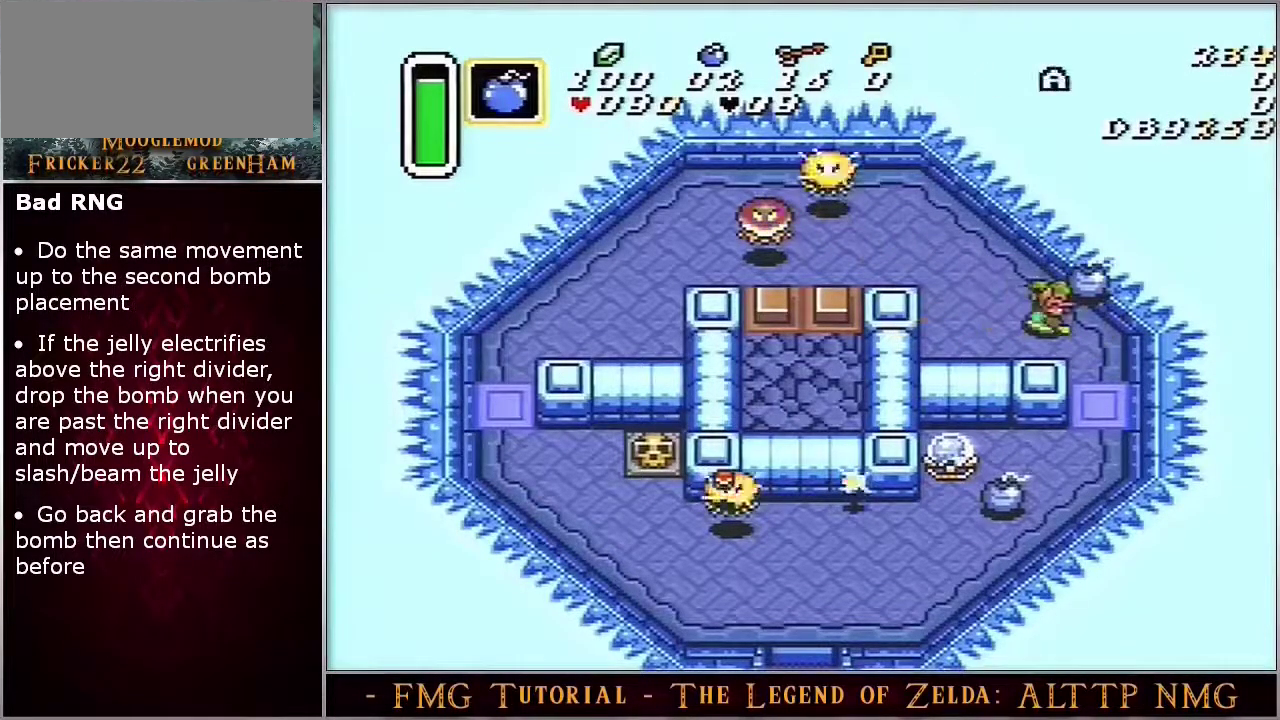
{"dt_ms": 500, "buttons": [], "events": []}
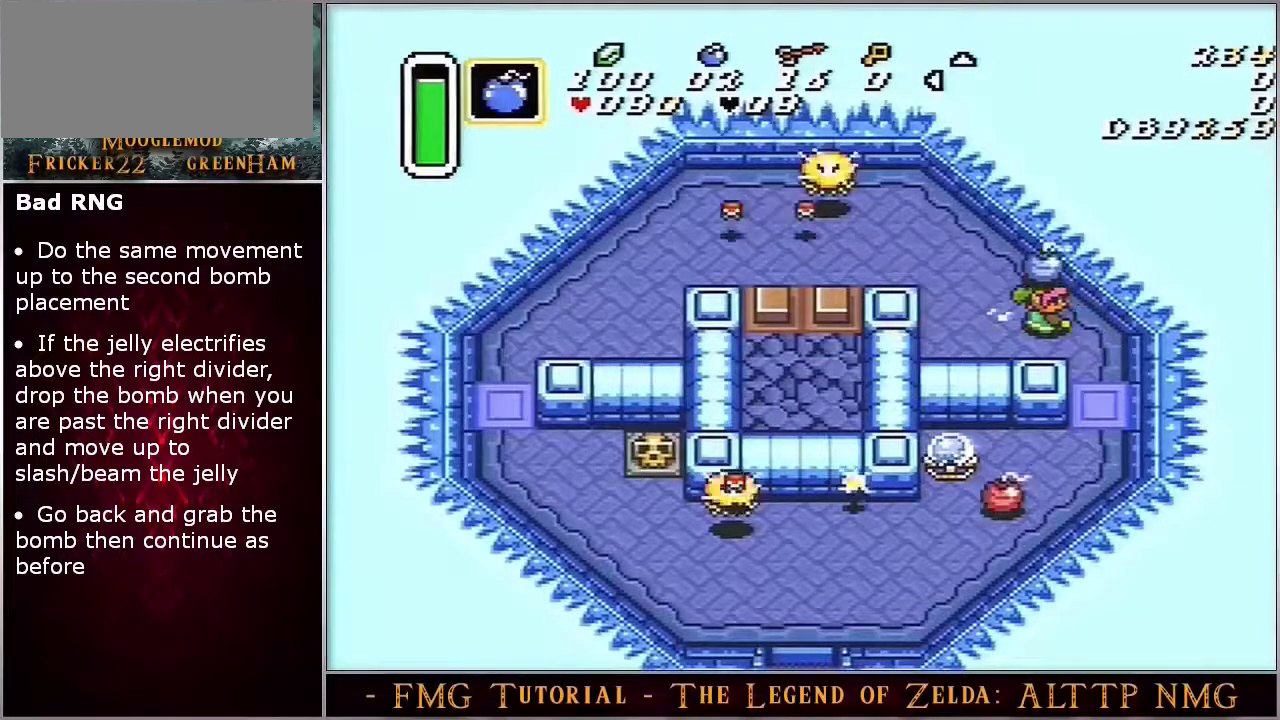
{"dt_ms": 500, "buttons": [], "events": []}
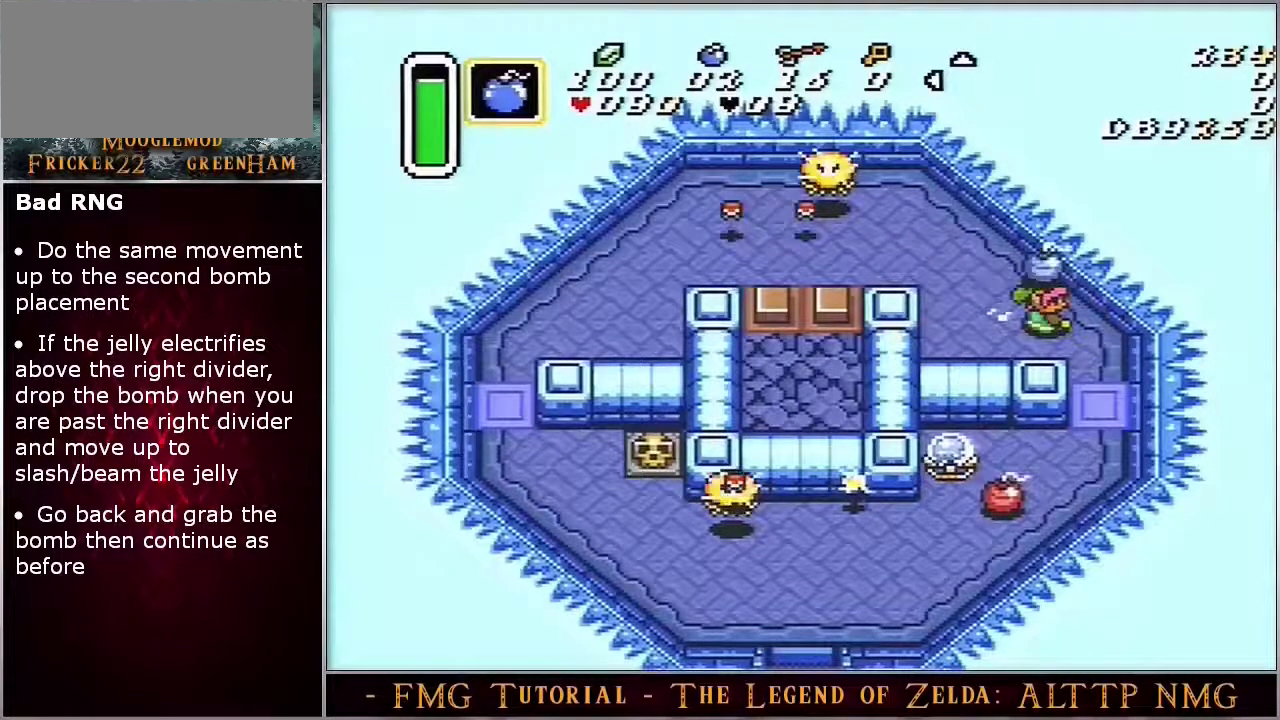
{"dt_ms": 500, "buttons": [], "events": []}
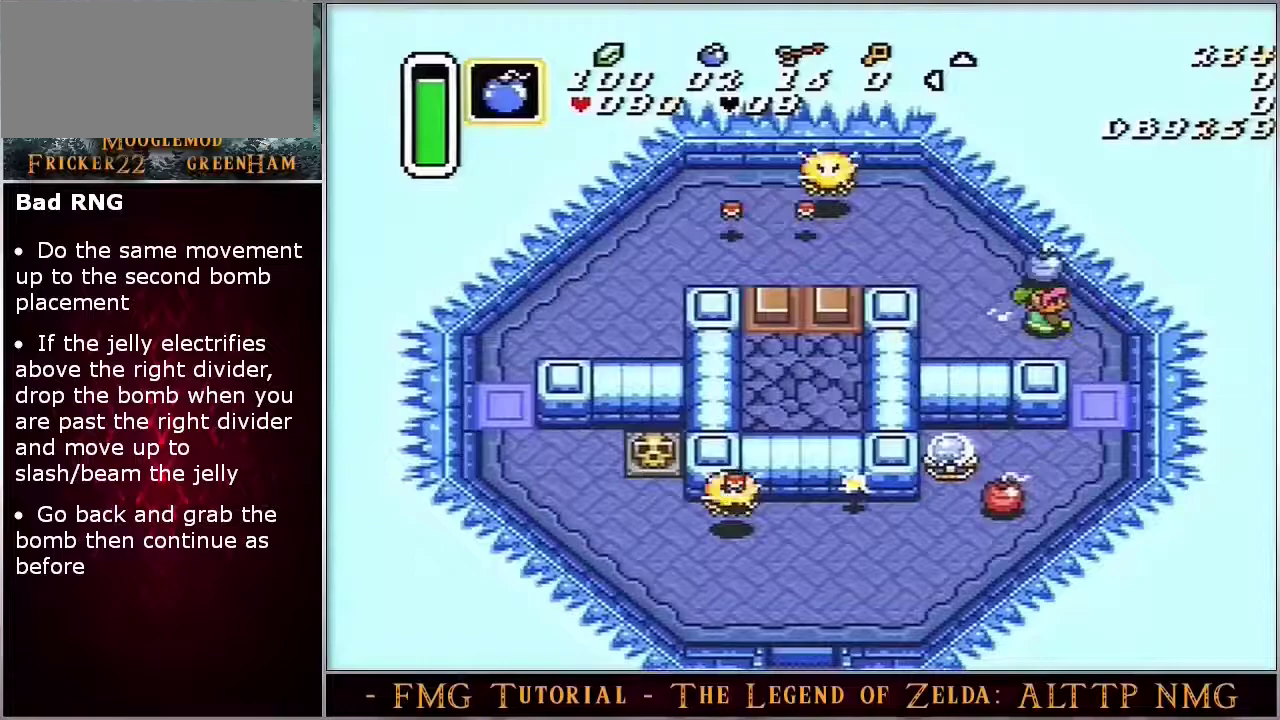
{"dt_ms": 700, "buttons": [], "events": []}
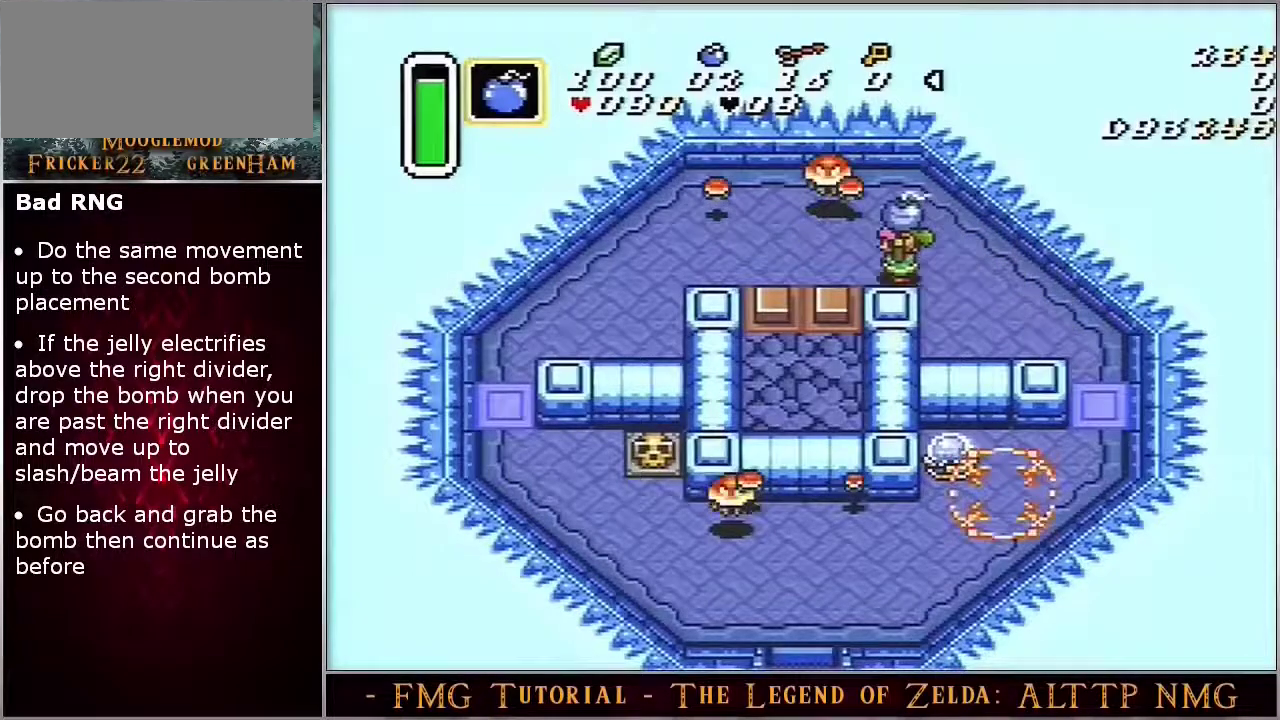
{"dt_ms": 200, "buttons": ["A"], "events": [[167, "A", "down"]]}
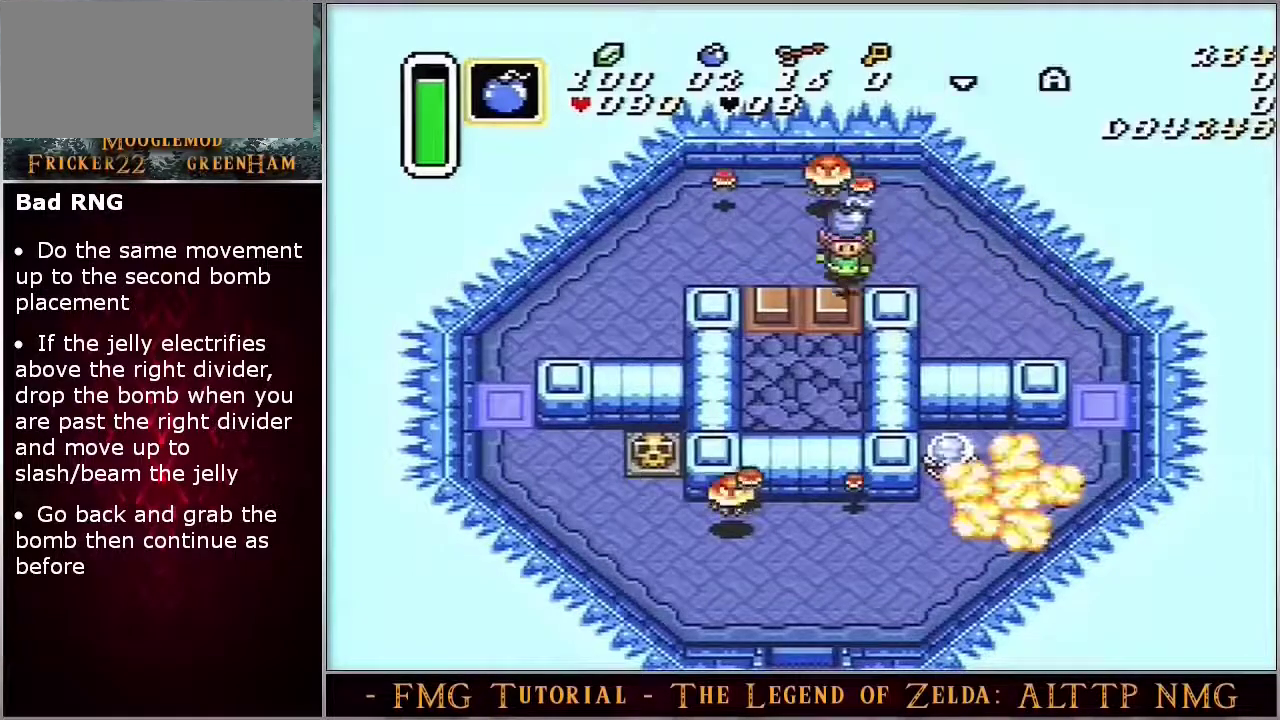
{"dt_ms": 100, "buttons": [], "events": [[50, "A", "up"]]}
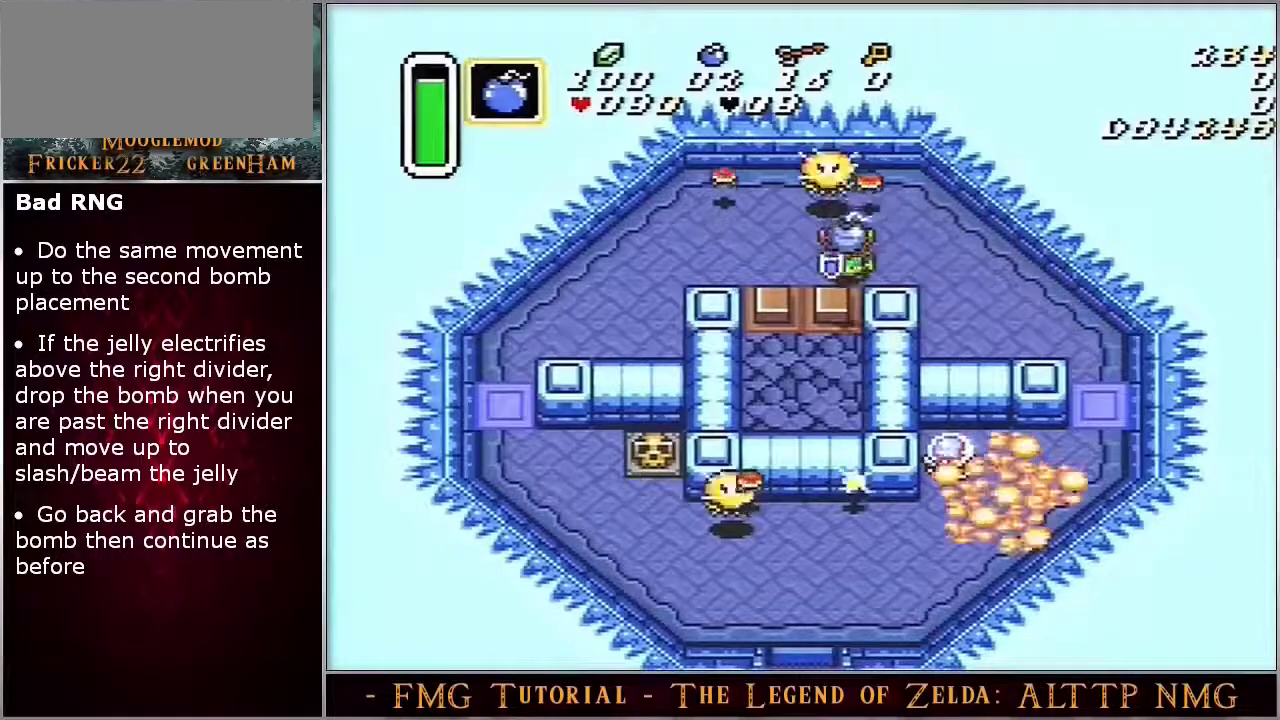
{"dt_ms": 500, "buttons": ["DPAD_DOWN"], "events": [[367, "DPAD_DOWN", "down"]]}
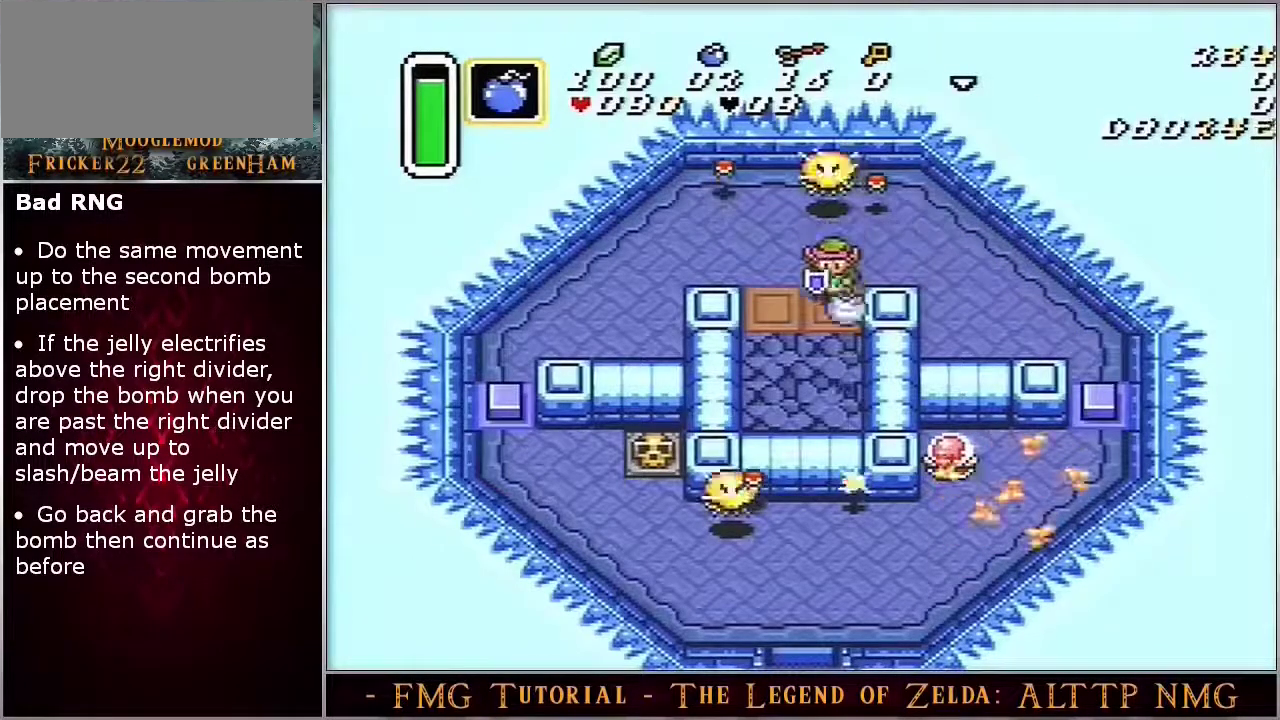
{"dt_ms": 500, "buttons": [], "events": [[117, "DPAD_DOWN", "up"]]}
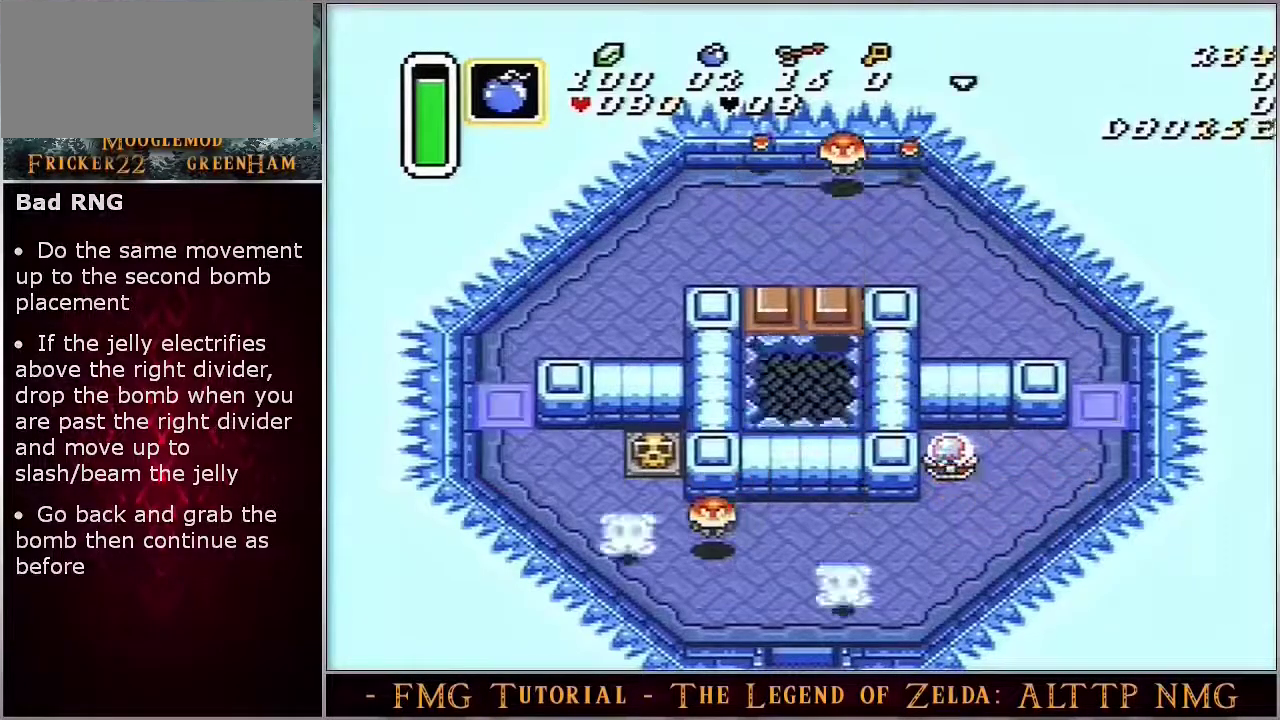
{"dt_ms": 500, "buttons": [], "events": []}
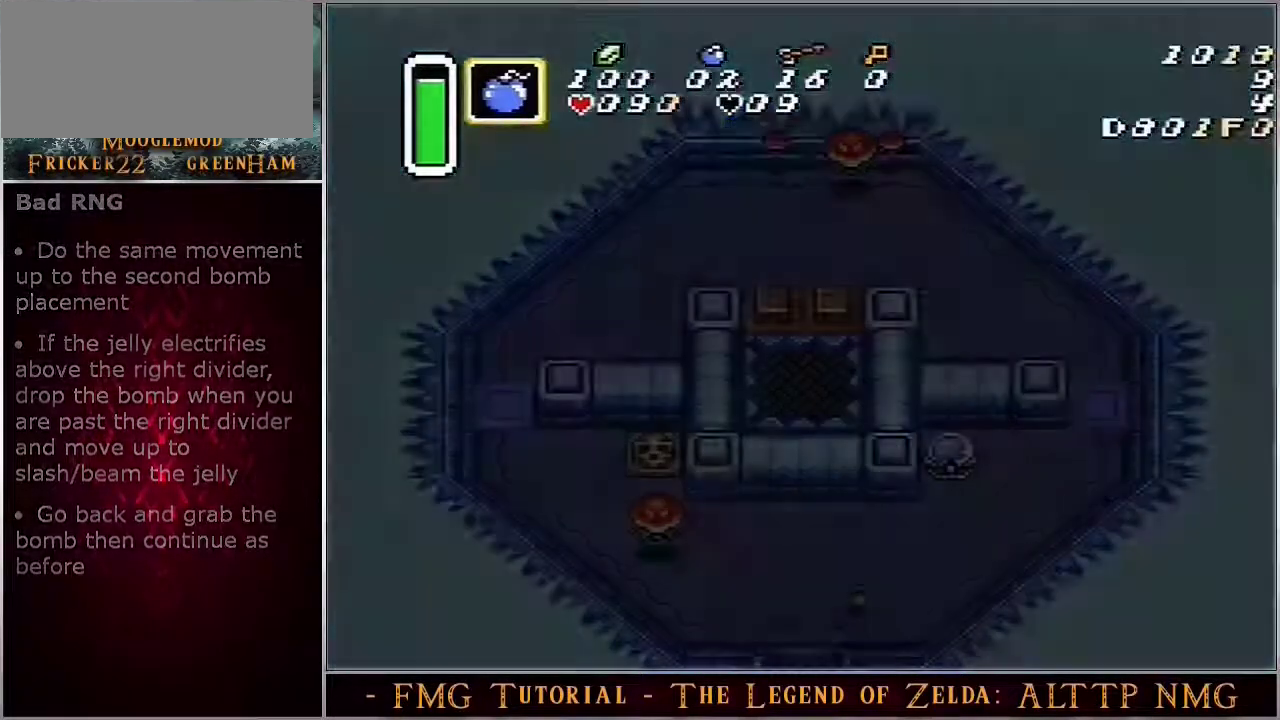
{"dt_ms": 500, "buttons": [], "events": []}
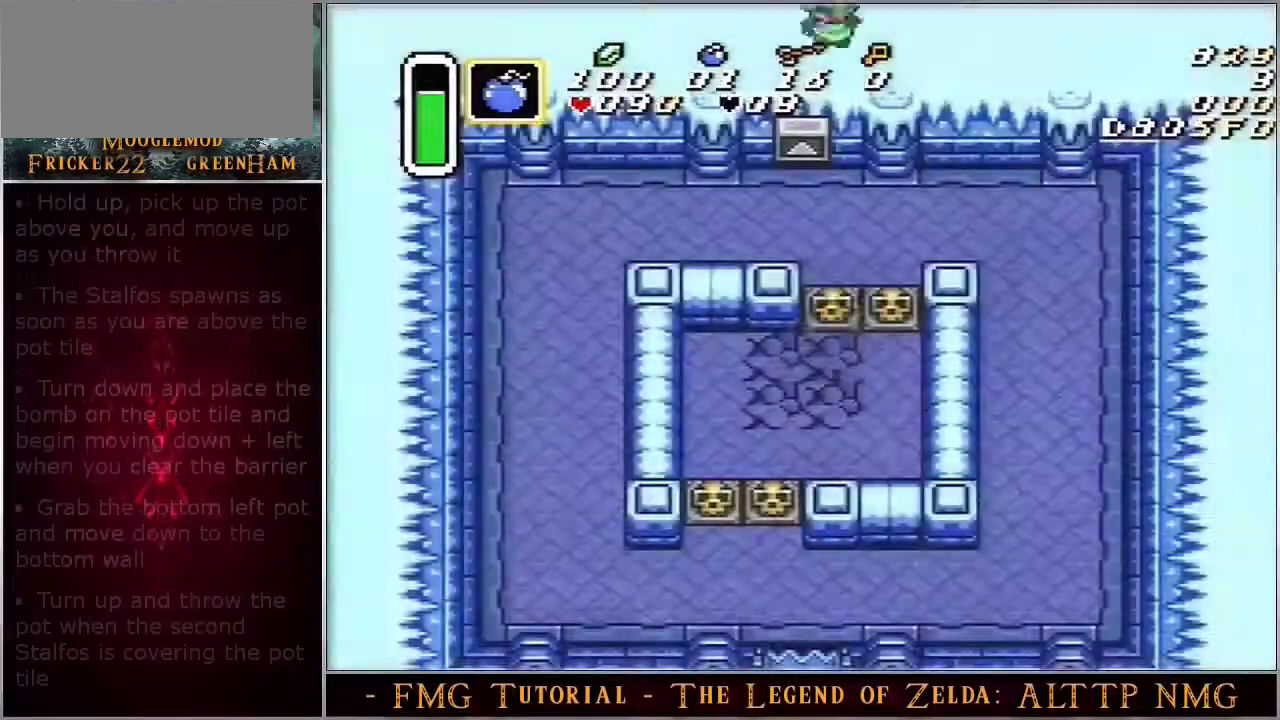
{"dt_ms": 300, "buttons": [], "events": []}
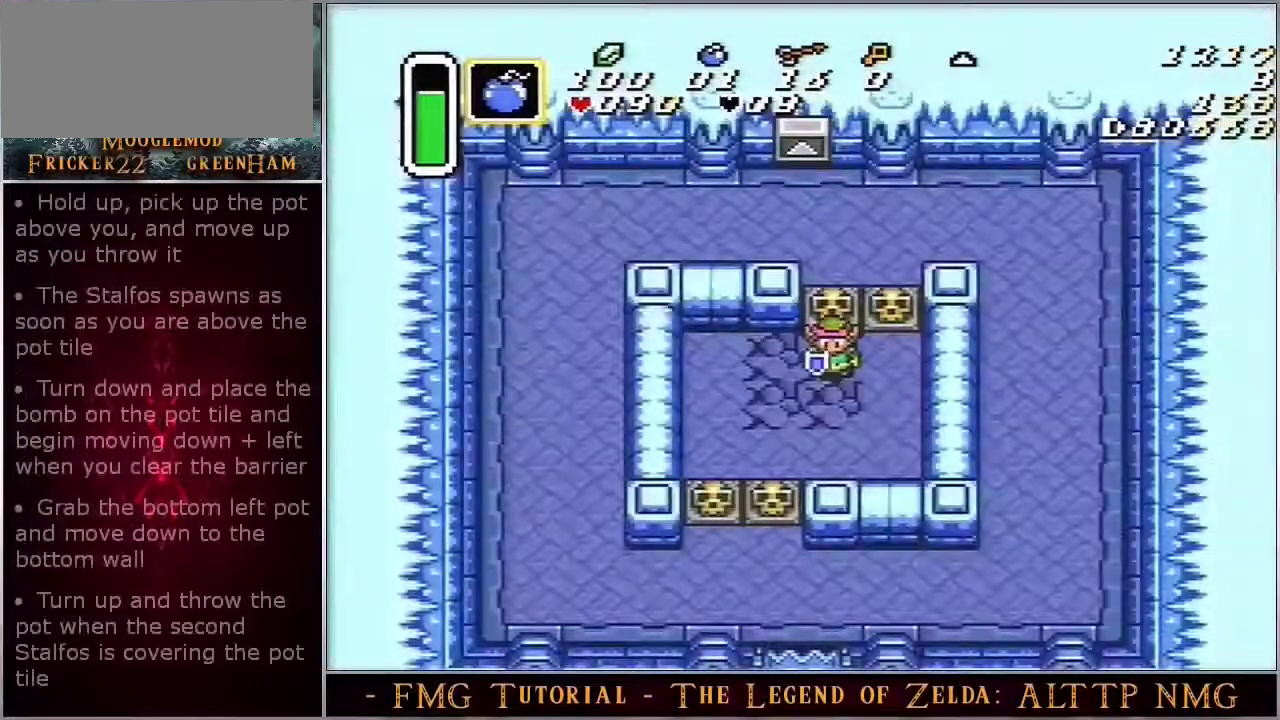
{"dt_ms": 500, "buttons": ["A"], "events": [[433, "A", "down"]]}
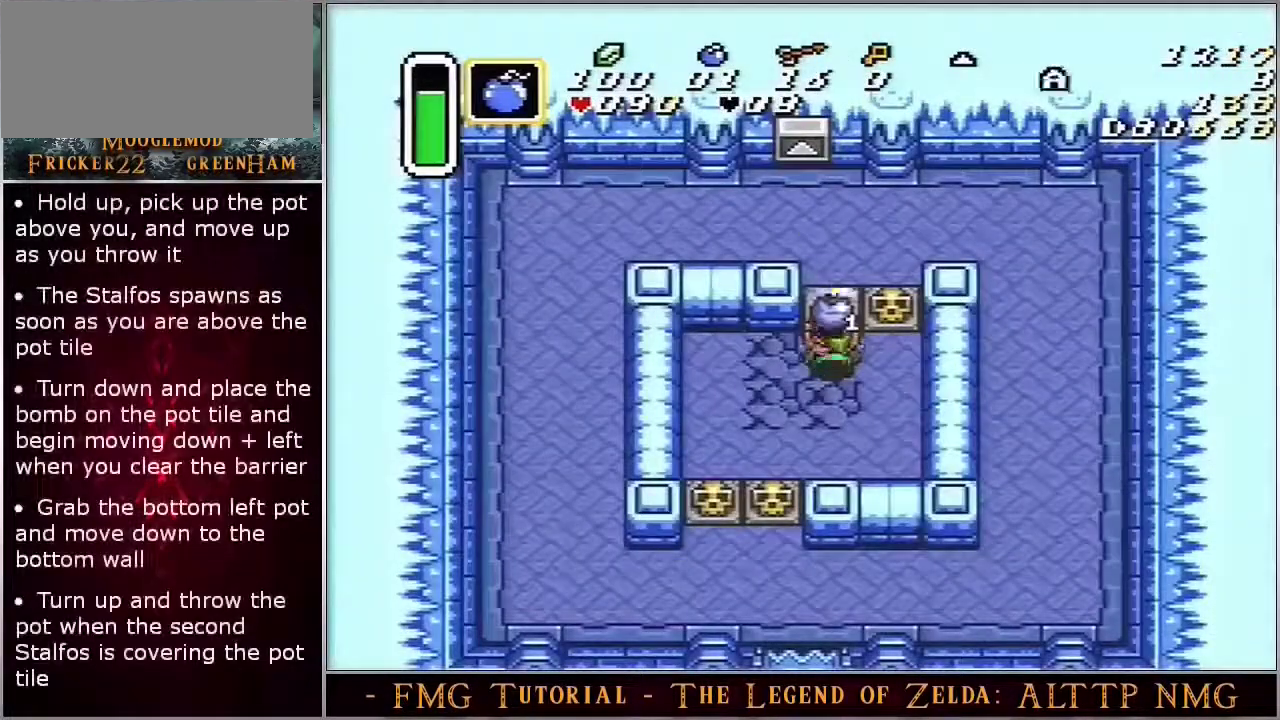
{"dt_ms": 100, "buttons": [], "events": [[17, "A", "up"]]}
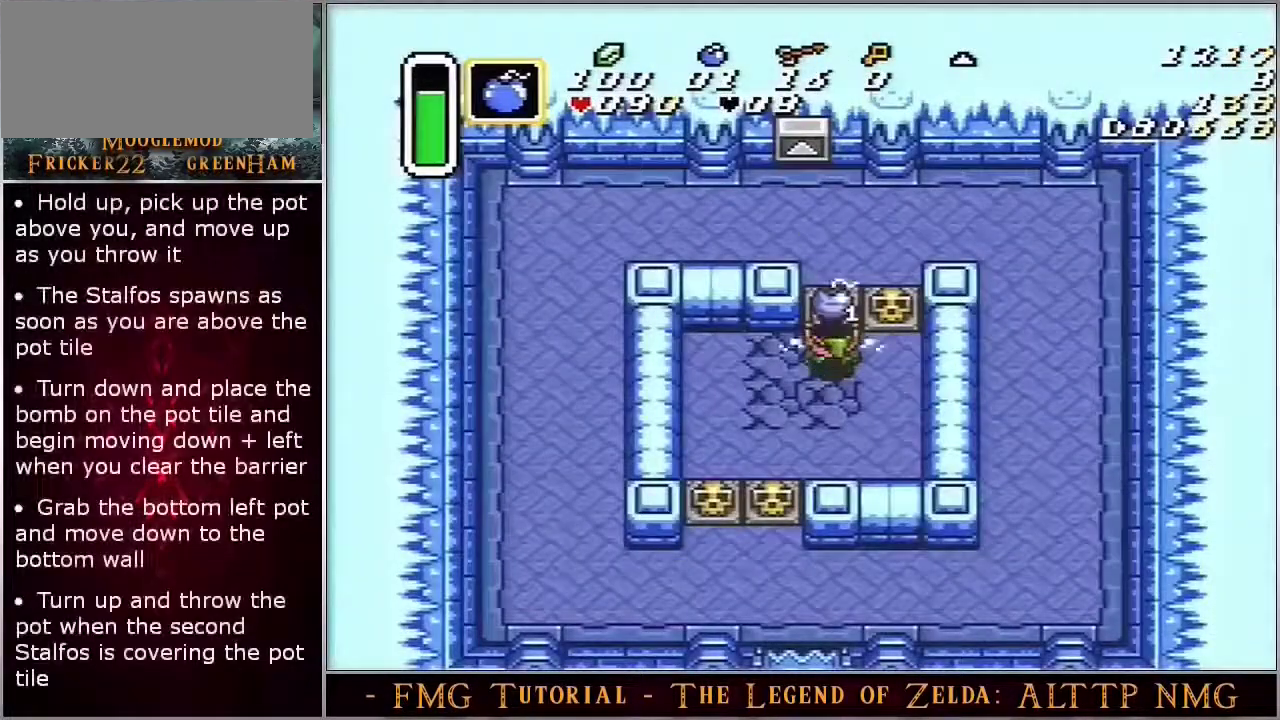
{"dt_ms": 300, "buttons": ["A"], "events": [[300, "A", "down"]]}
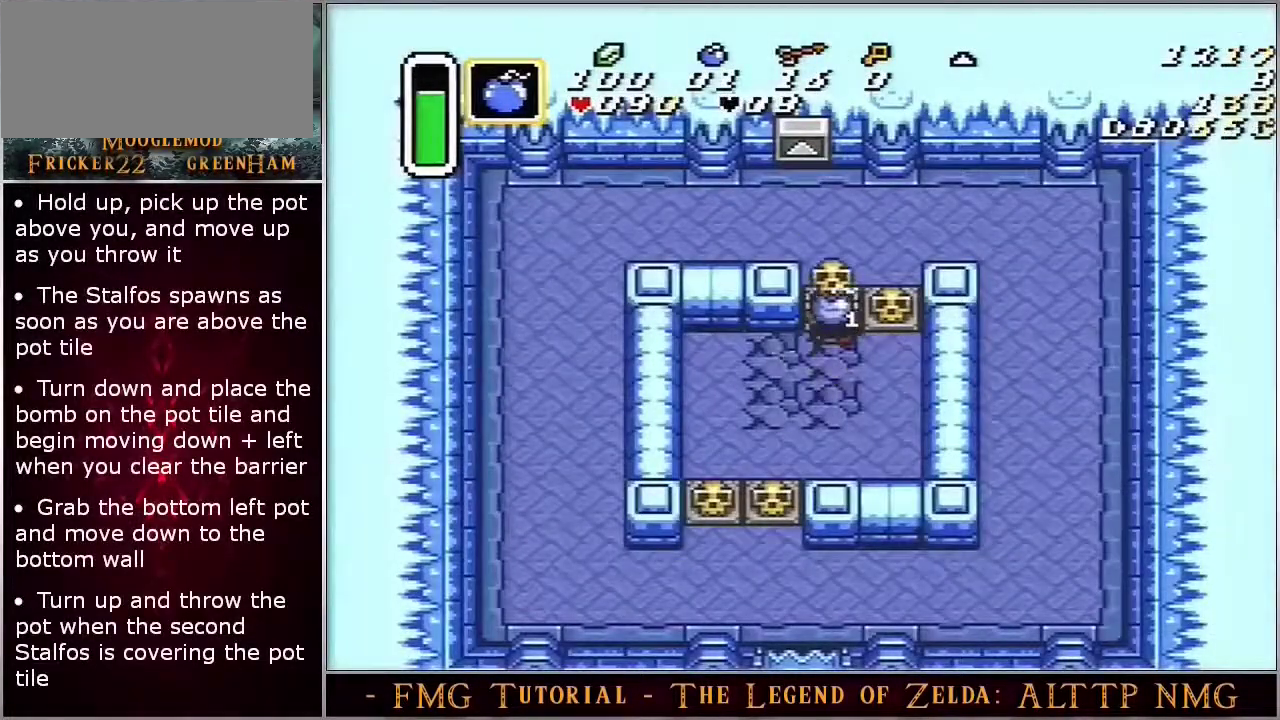
{"dt_ms": 300, "buttons": ["A"], "events": []}
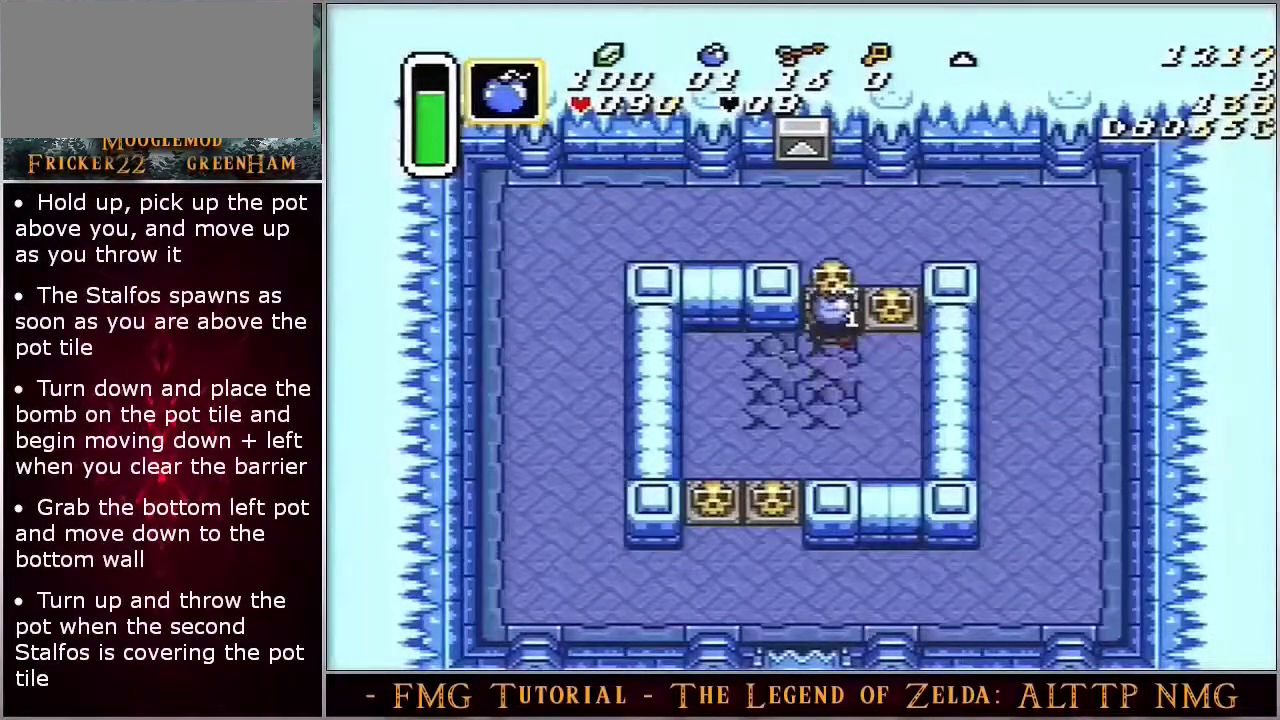
{"dt_ms": 500, "buttons": ["A"], "events": []}
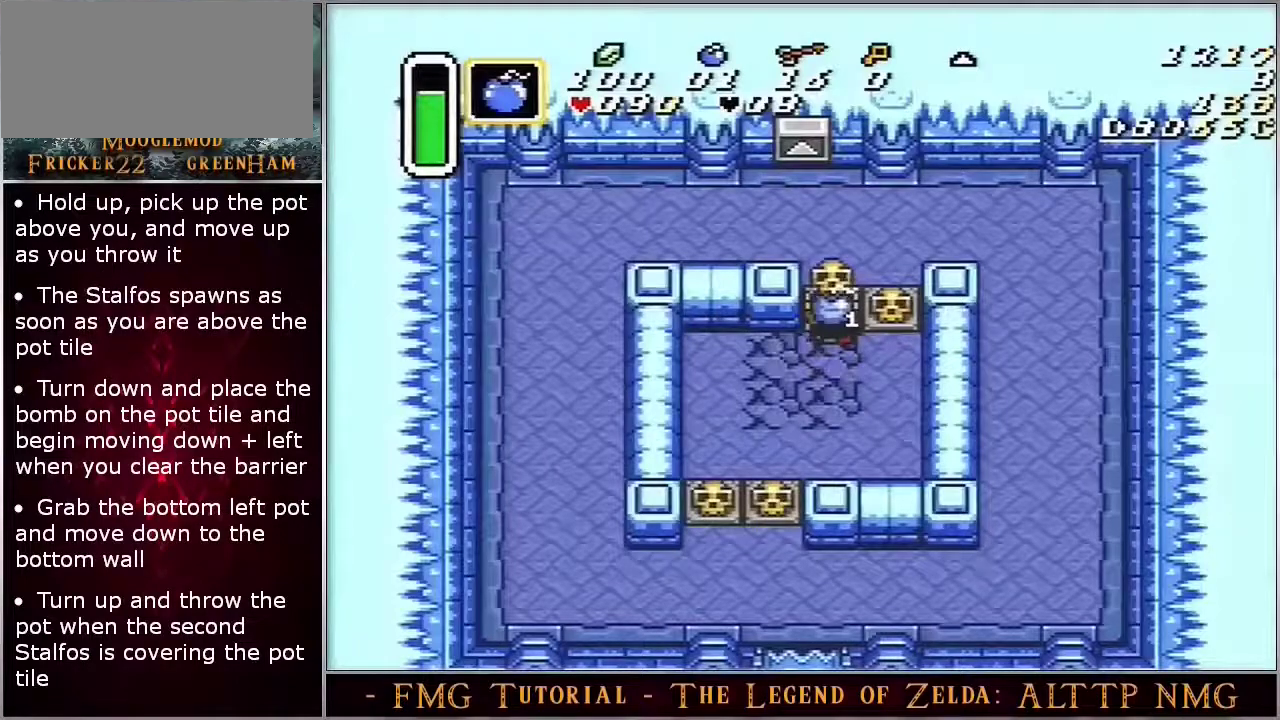
{"dt_ms": 500, "buttons": ["A"], "events": []}
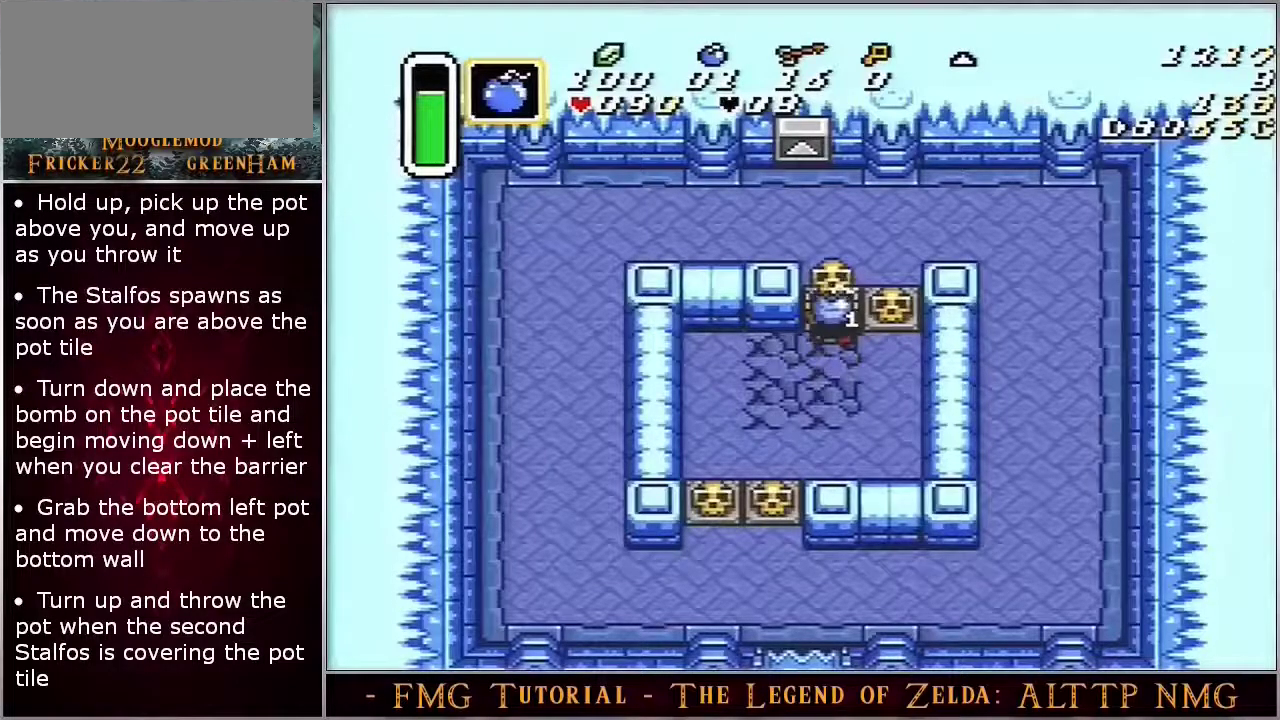
{"dt_ms": 500, "buttons": [], "events": [[450, "A", "up"]]}
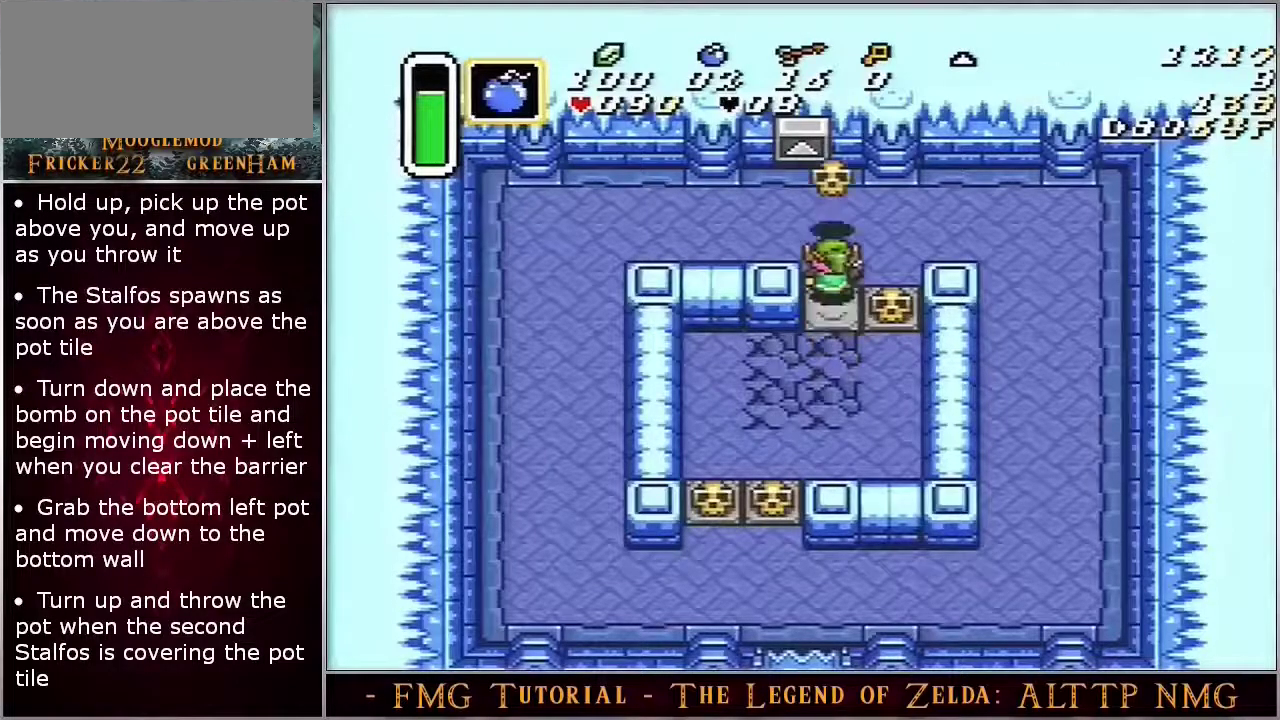
{"dt_ms": 500, "buttons": ["DPAD_DOWN"], "events": [[250, "DPAD_DOWN", "down"]]}
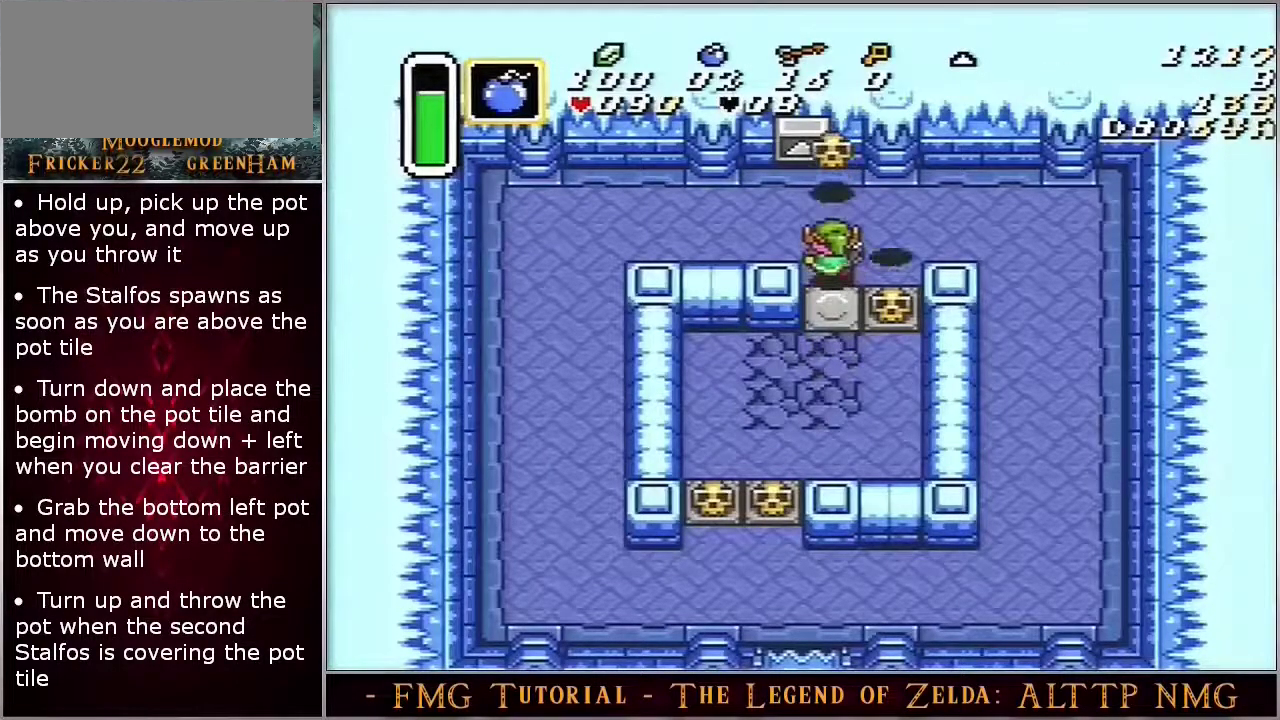
{"dt_ms": 500, "buttons": ["DPAD_DOWN"], "events": []}
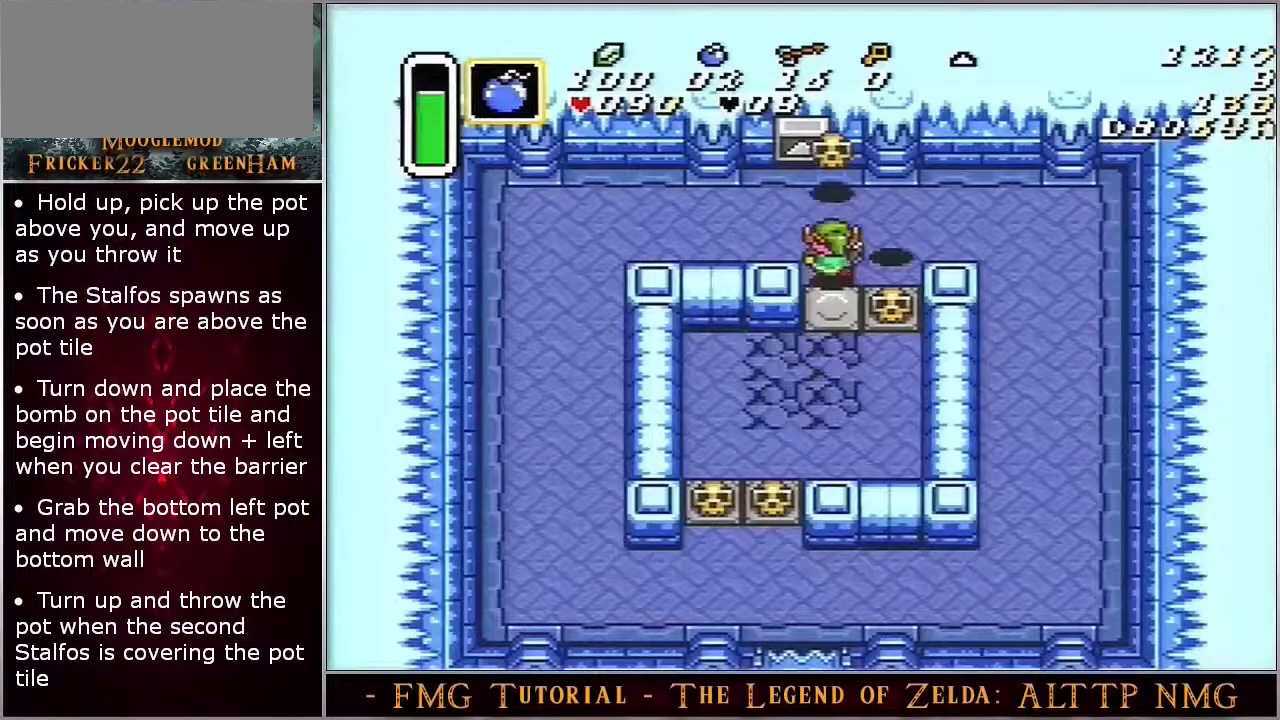
{"dt_ms": 500, "buttons": ["DPAD_DOWN"], "events": []}